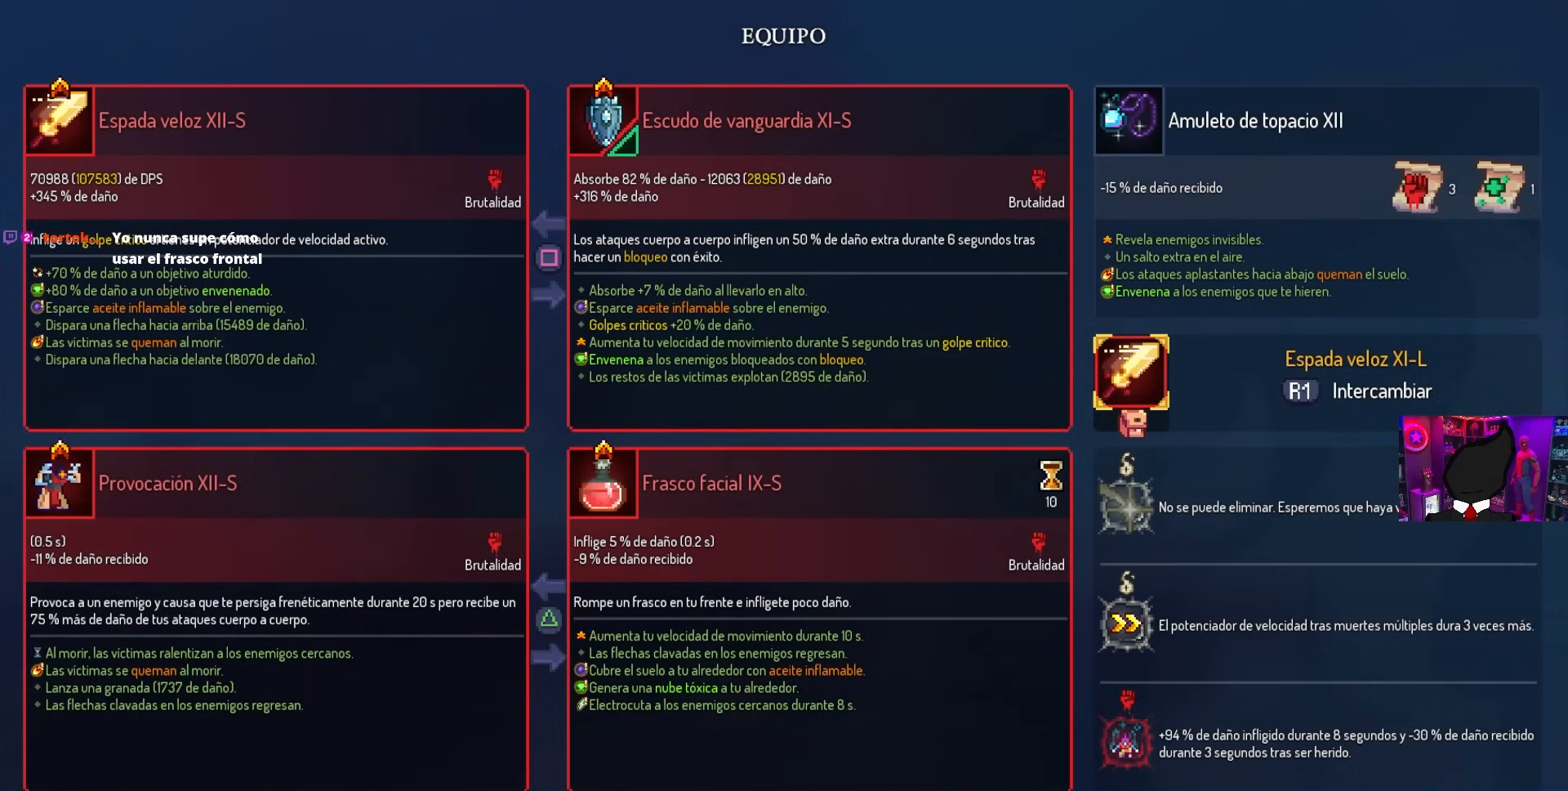
Gameplay with a controller (PlayStation layout); each line is a JSON object with the inputs held at the frame after it. "events" lists button and stick changes between this image and that frame as [ms after this image, input, new state], when the widget could be followed in between.
{"buttons": [], "left_stick": "center", "right_stick": "center", "events": [[133, "CIRCLE", "down"], [217, "CIRCLE", "up"]]}
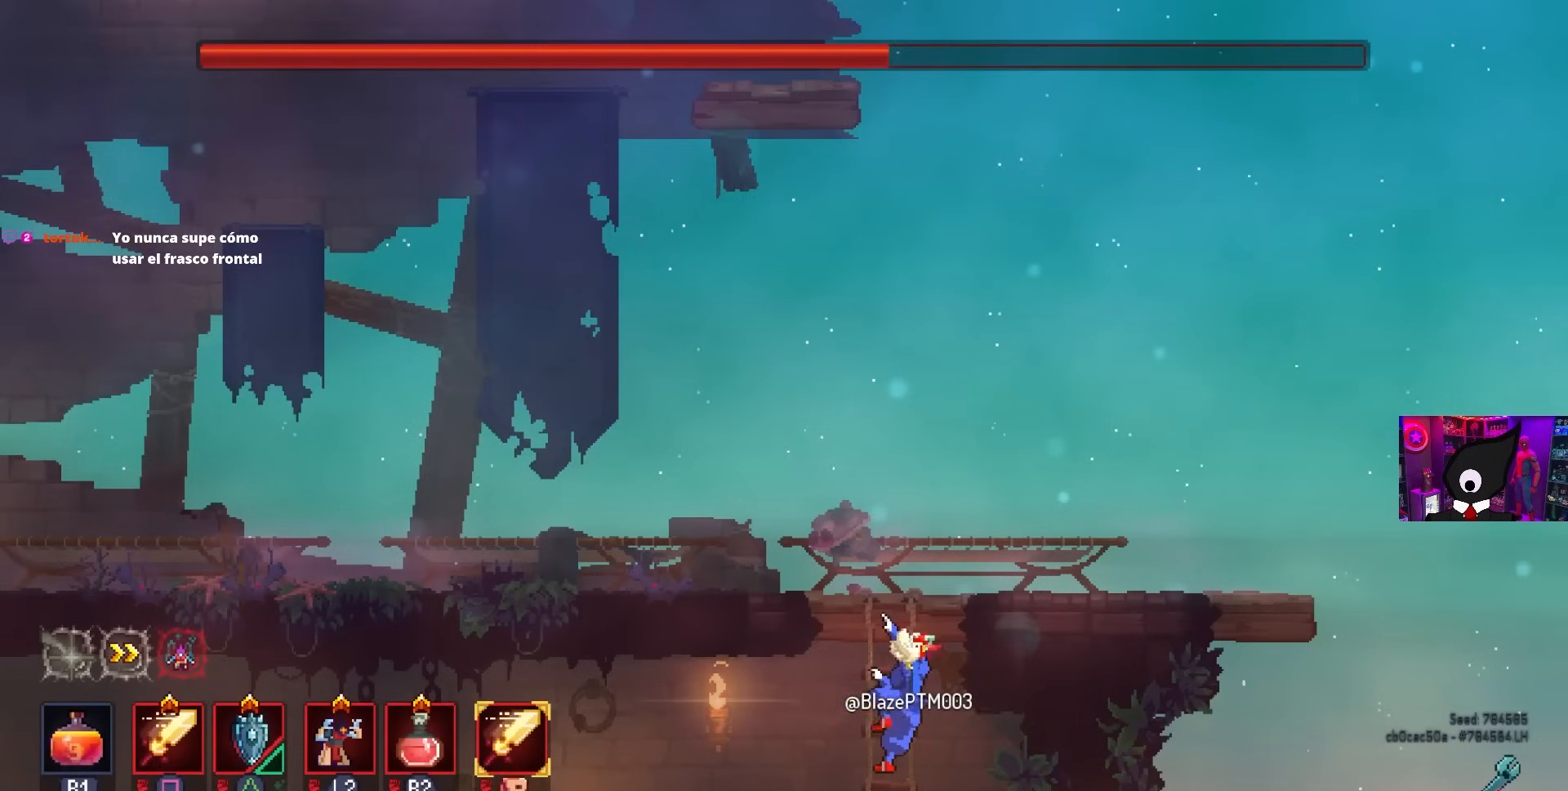
{"buttons": [], "left_stick": "up", "right_stick": "center", "events": [[233, "left_stick", "up"]]}
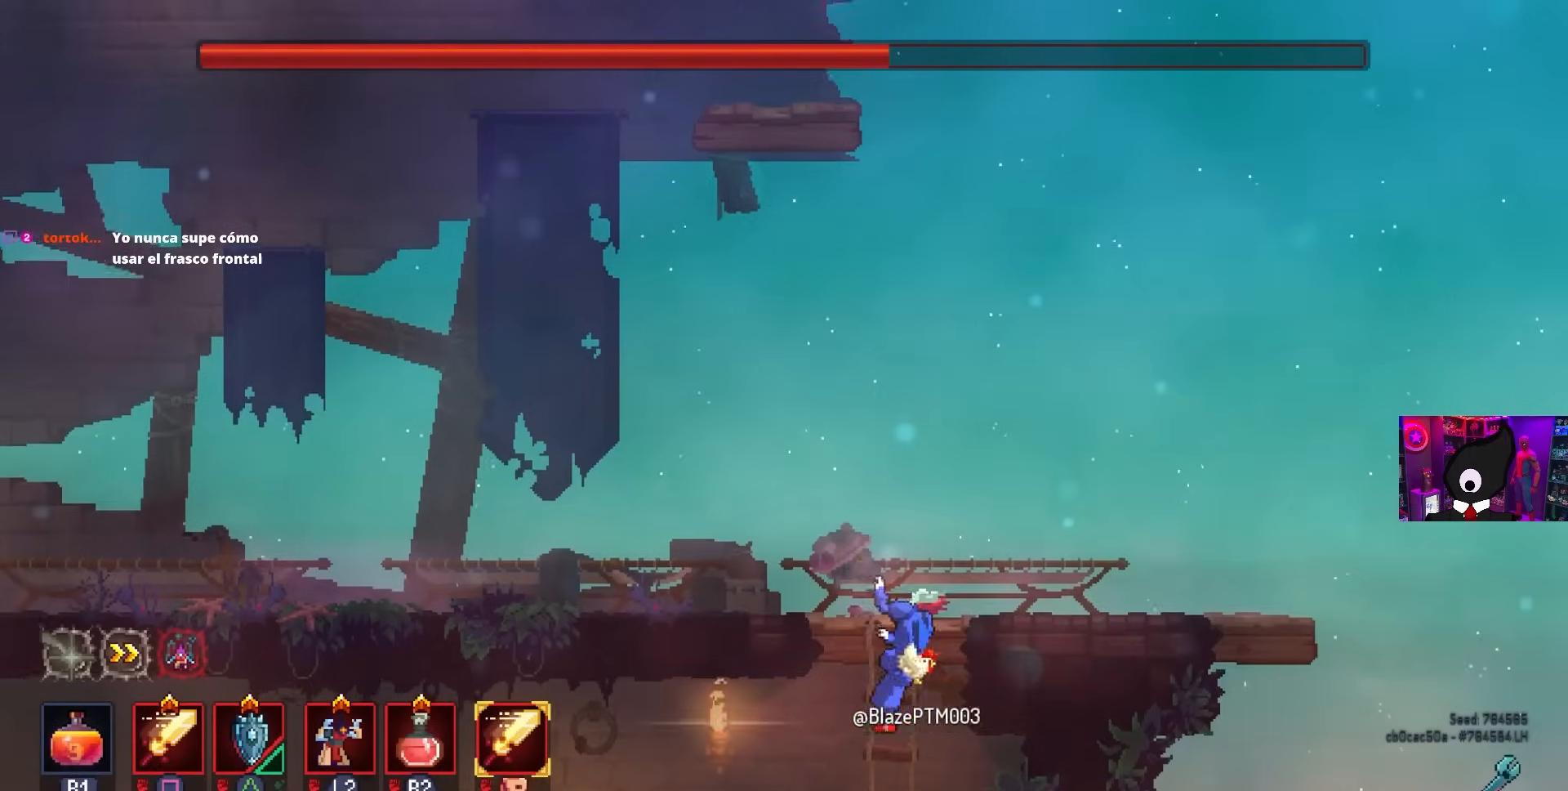
{"buttons": [], "left_stick": "center", "right_stick": "center", "events": [[217, "left_stick", "center"]]}
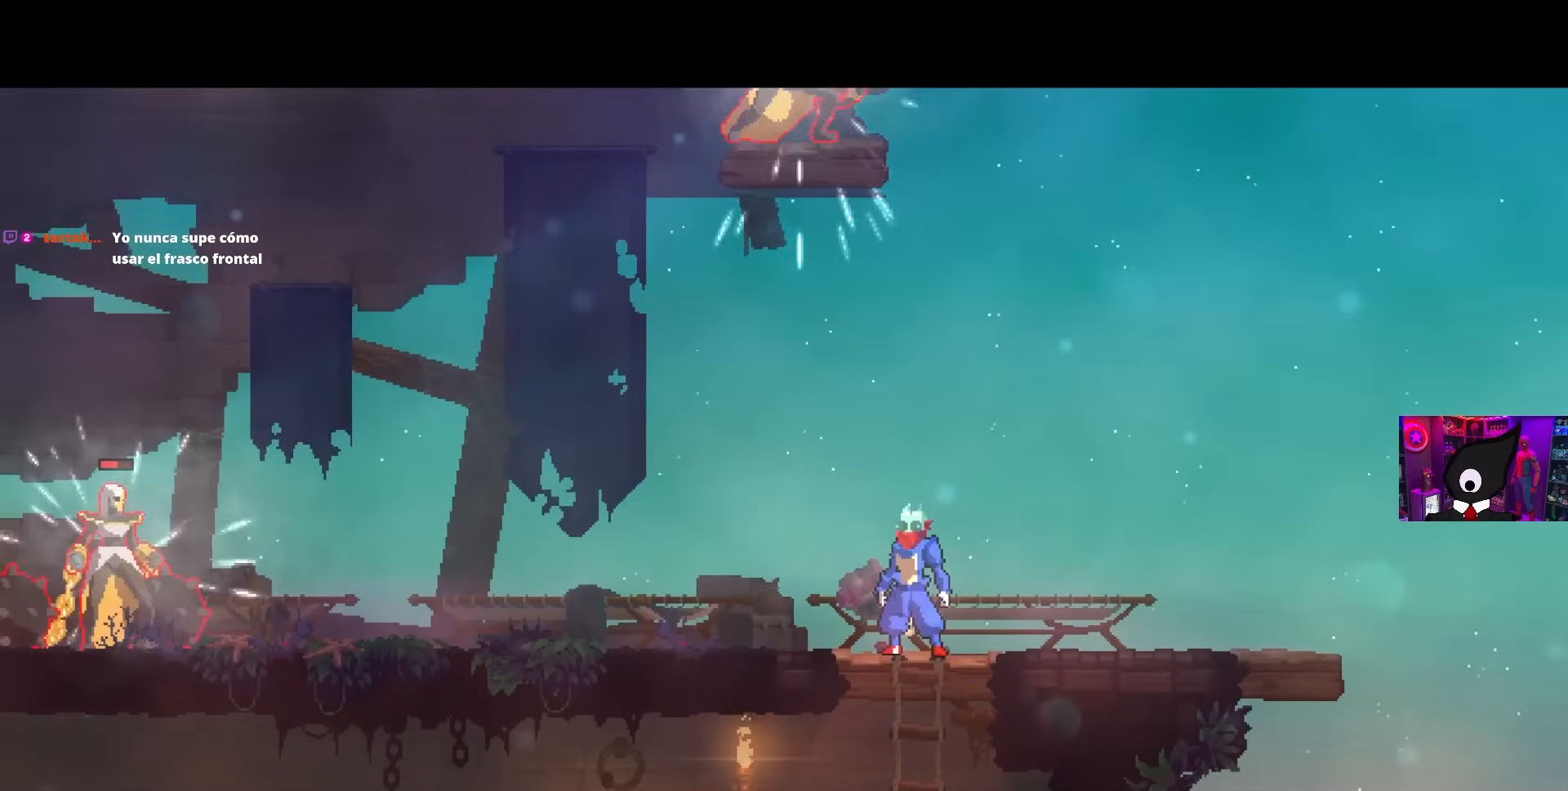
{"buttons": [], "left_stick": "center", "right_stick": "center", "events": []}
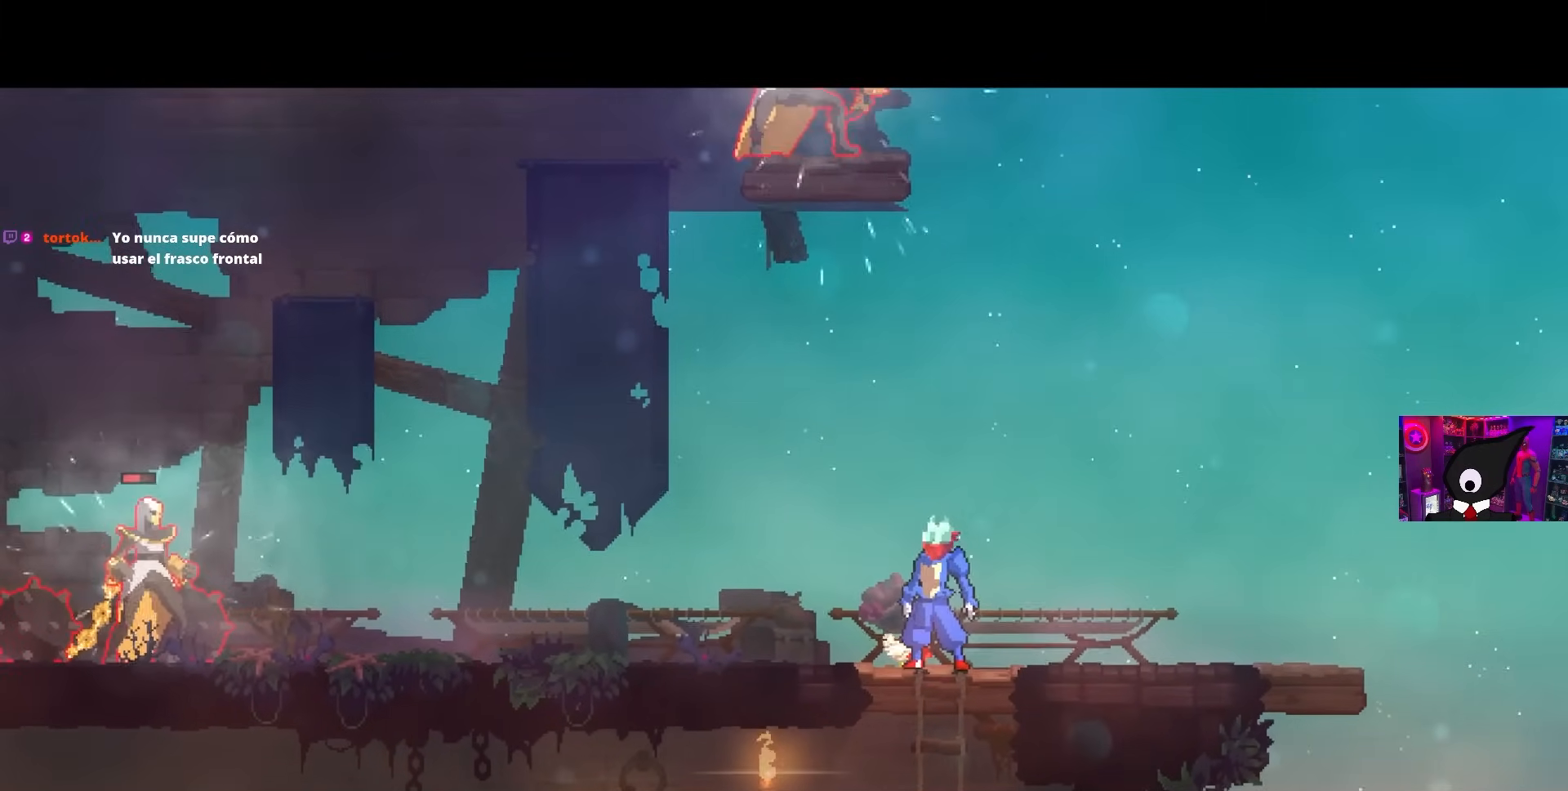
{"buttons": [], "left_stick": "center", "right_stick": "center", "events": []}
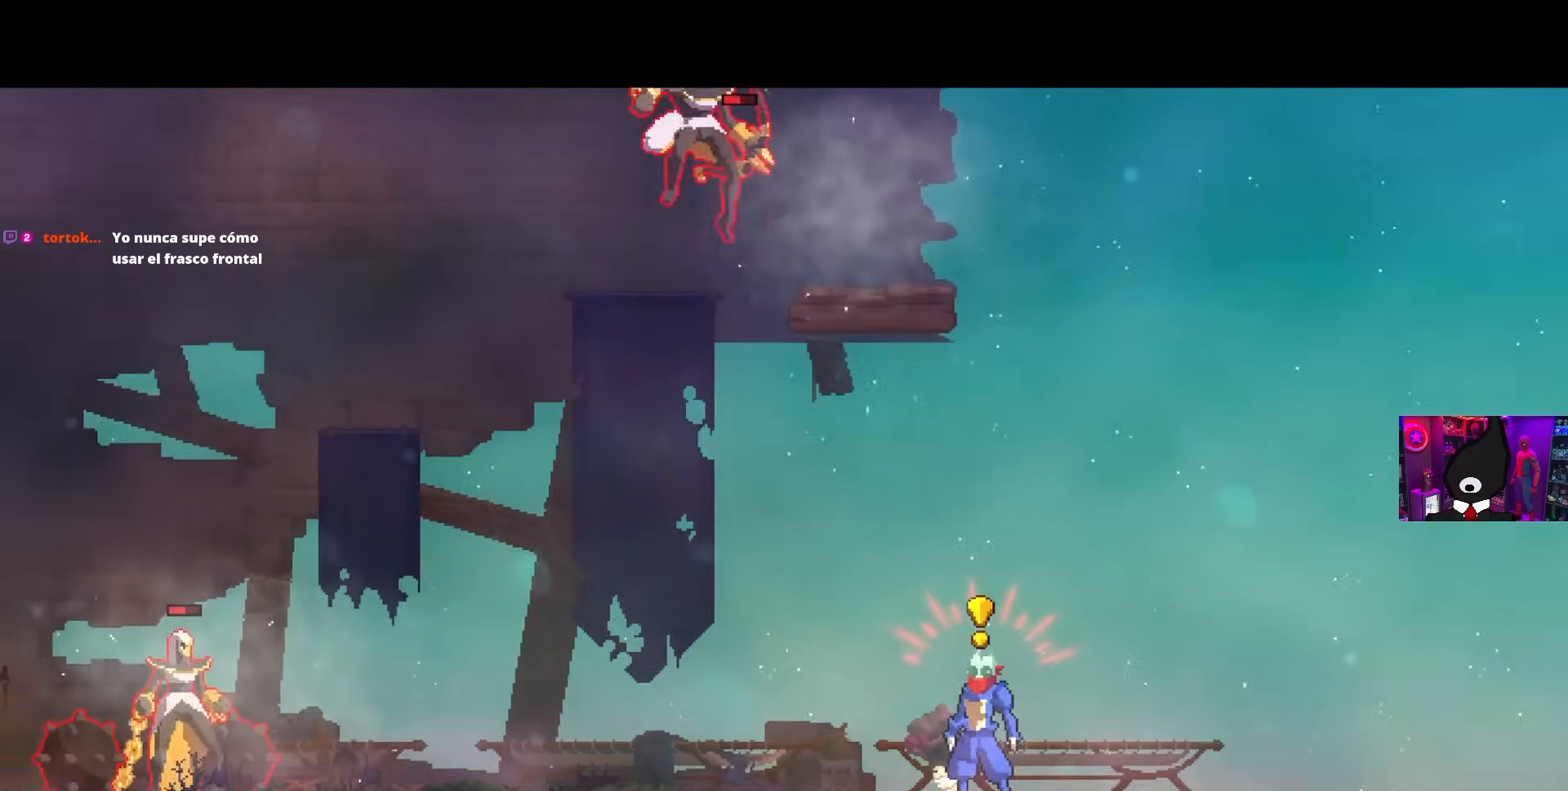
{"buttons": [], "left_stick": "center", "right_stick": "center", "events": []}
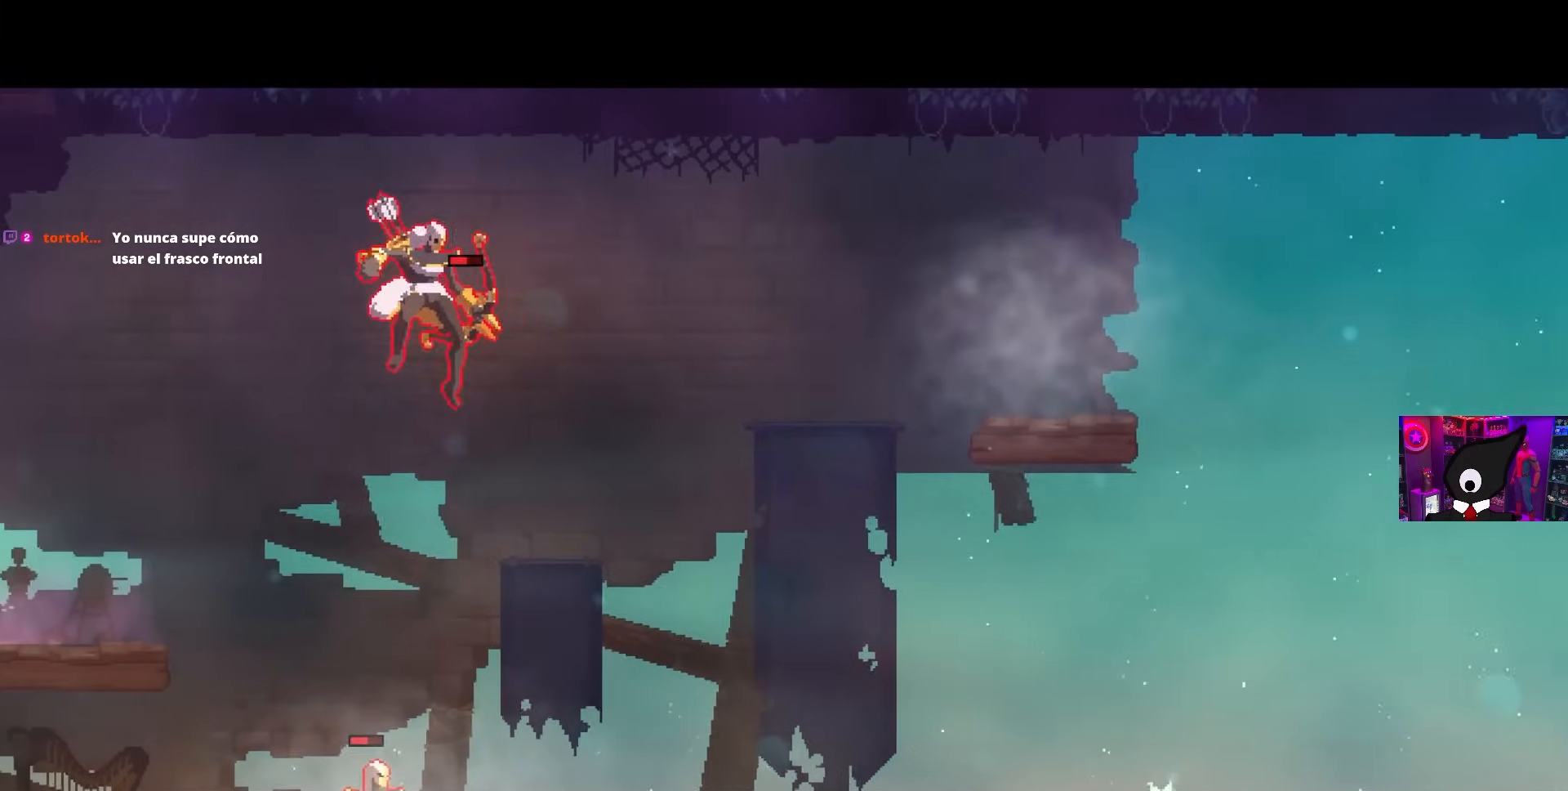
{"buttons": [], "left_stick": "center", "right_stick": "center", "events": []}
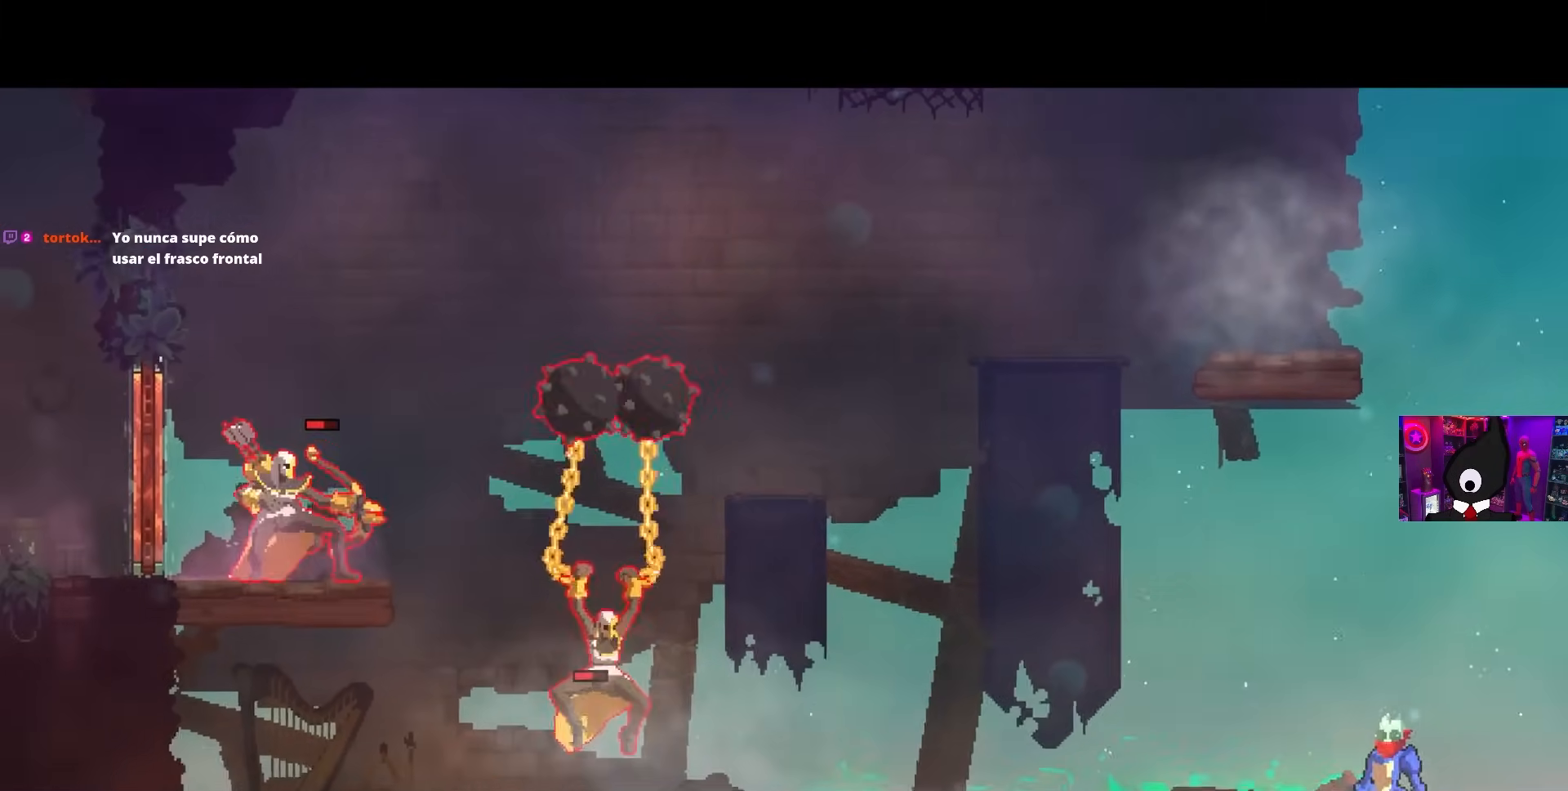
{"buttons": [], "left_stick": "center", "right_stick": "center", "events": []}
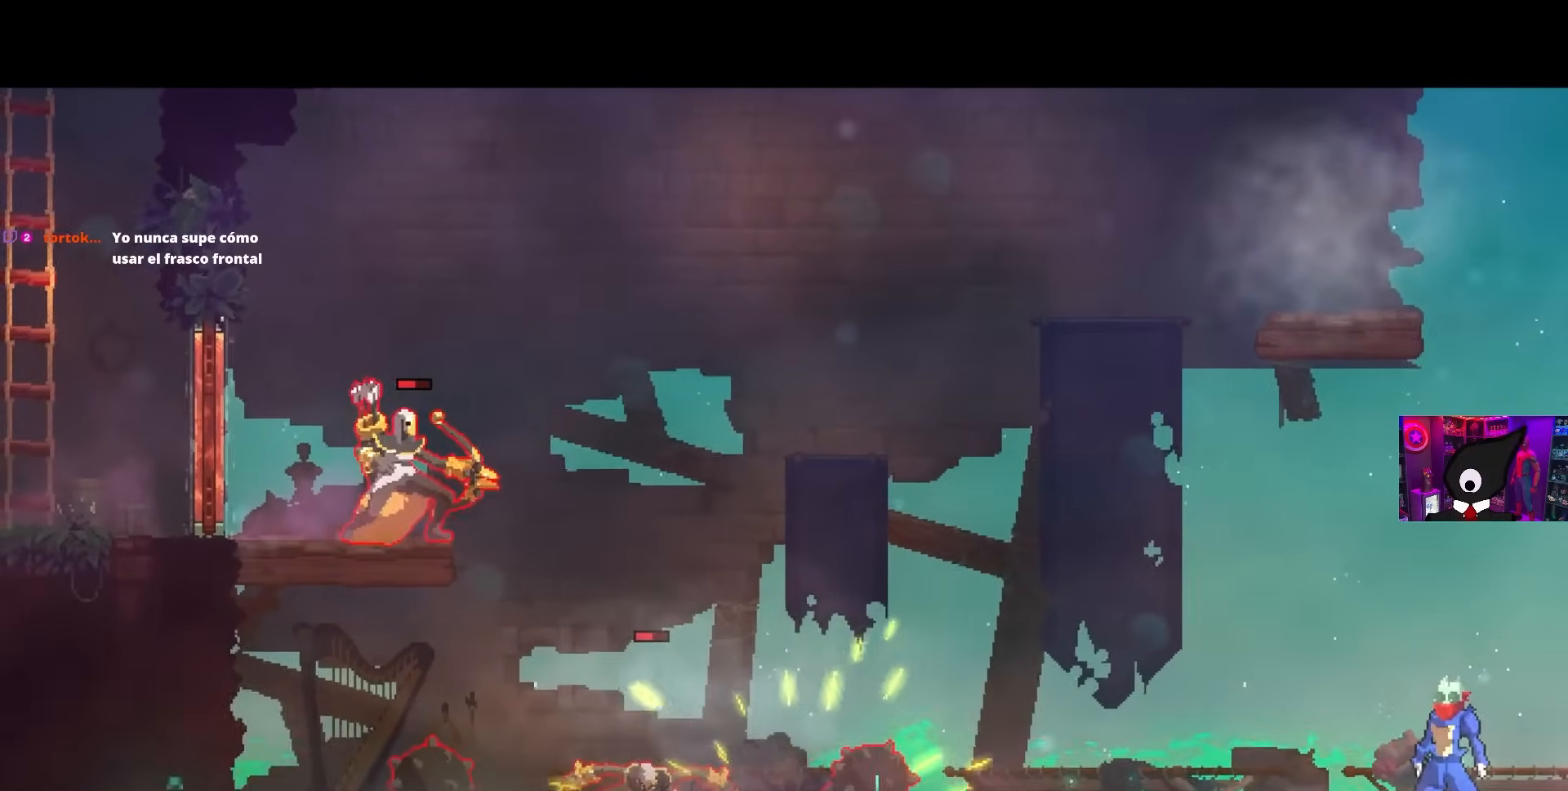
{"buttons": ["DPAD_LEFT"], "left_stick": "center", "right_stick": "center", "events": [[333, "DPAD_LEFT", "down"]]}
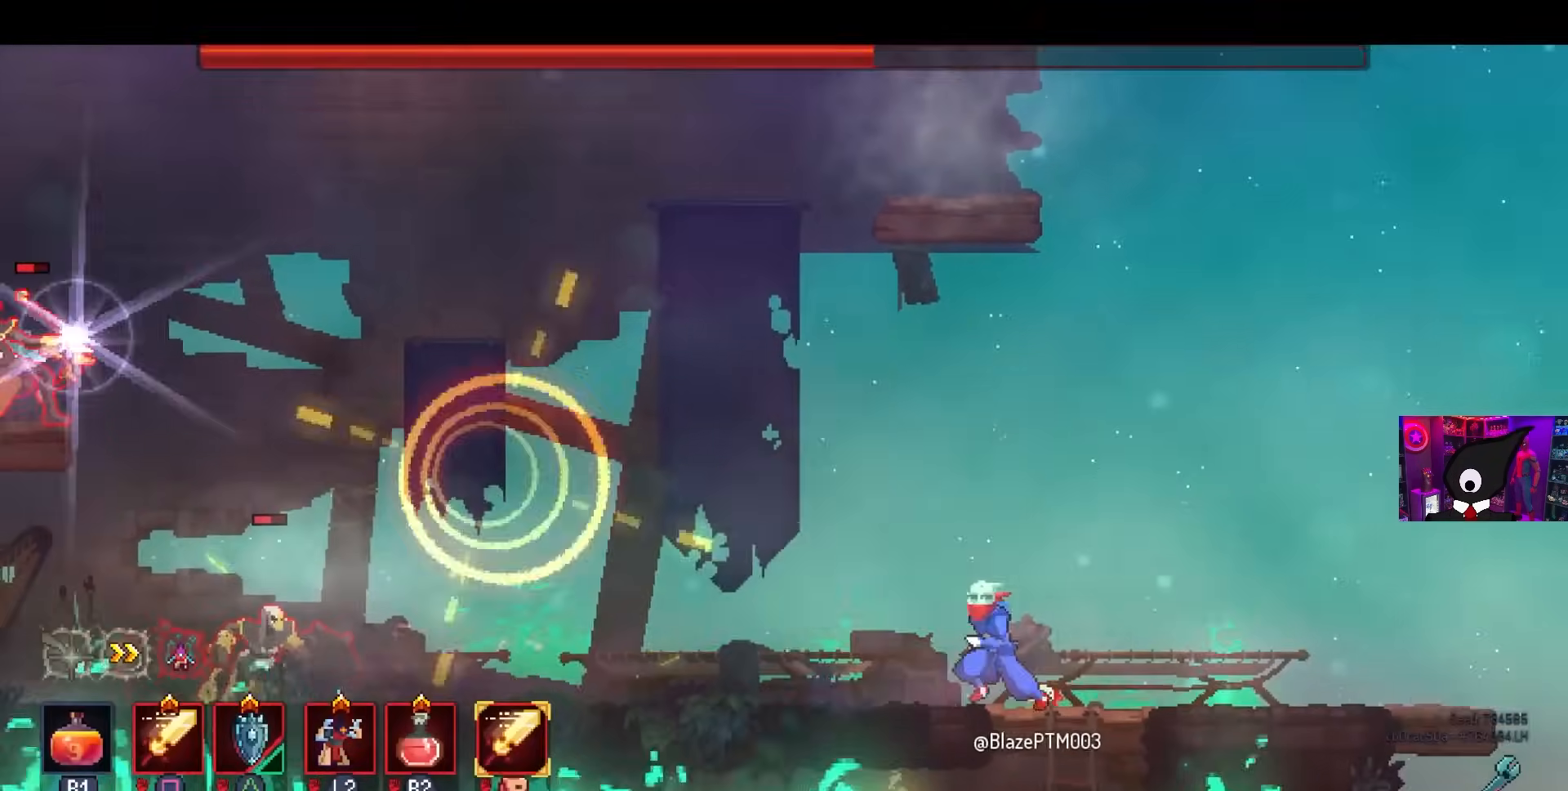
{"buttons": ["DPAD_LEFT"], "left_stick": "center", "right_stick": "center", "events": []}
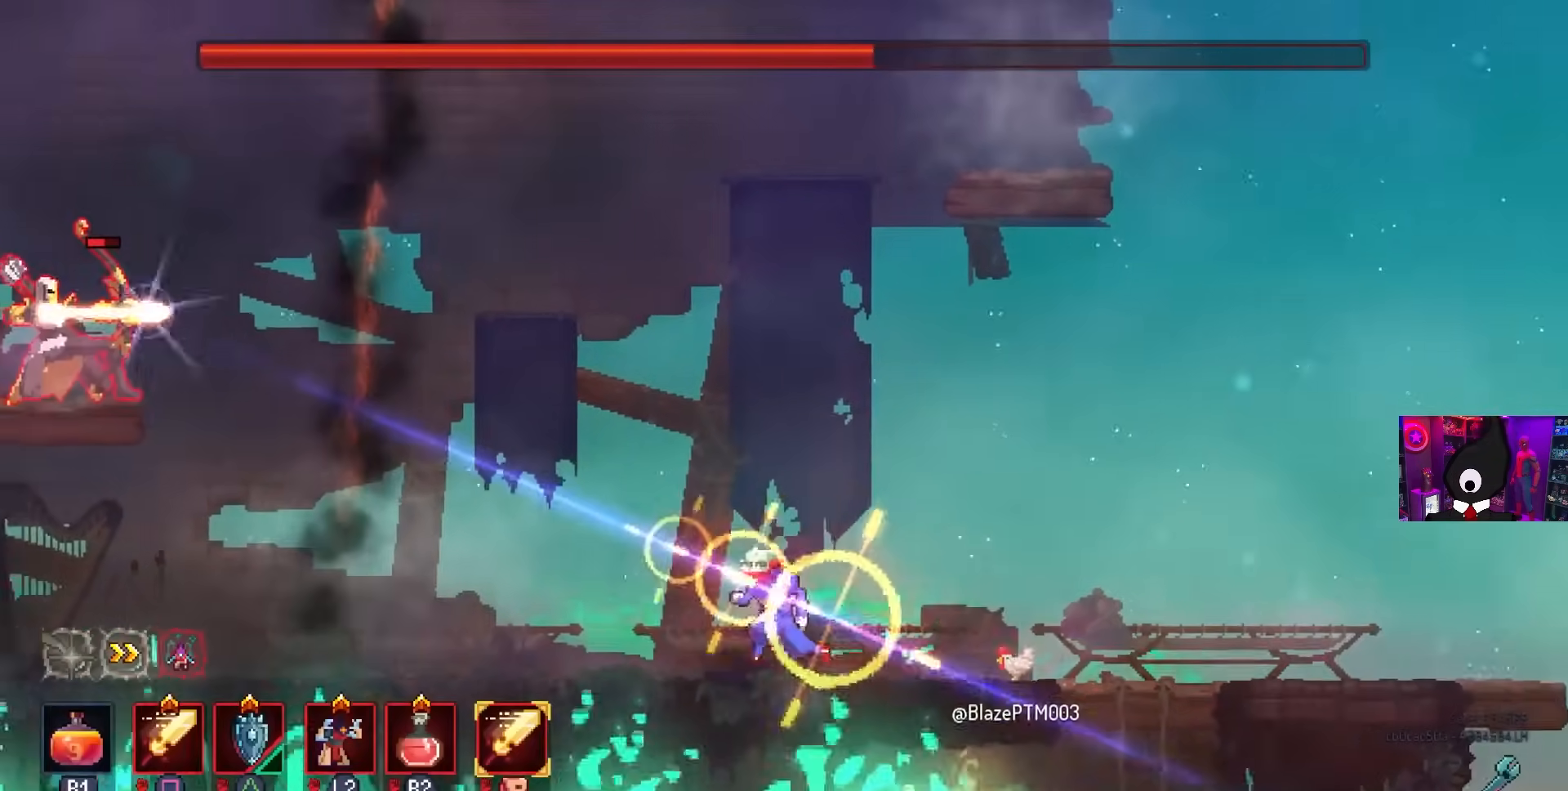
{"buttons": ["DPAD_LEFT"], "left_stick": "center", "right_stick": "center", "events": [[133, "CIRCLE", "down"], [217, "R2", "down"], [317, "CIRCLE", "up"], [367, "R2", "up"]]}
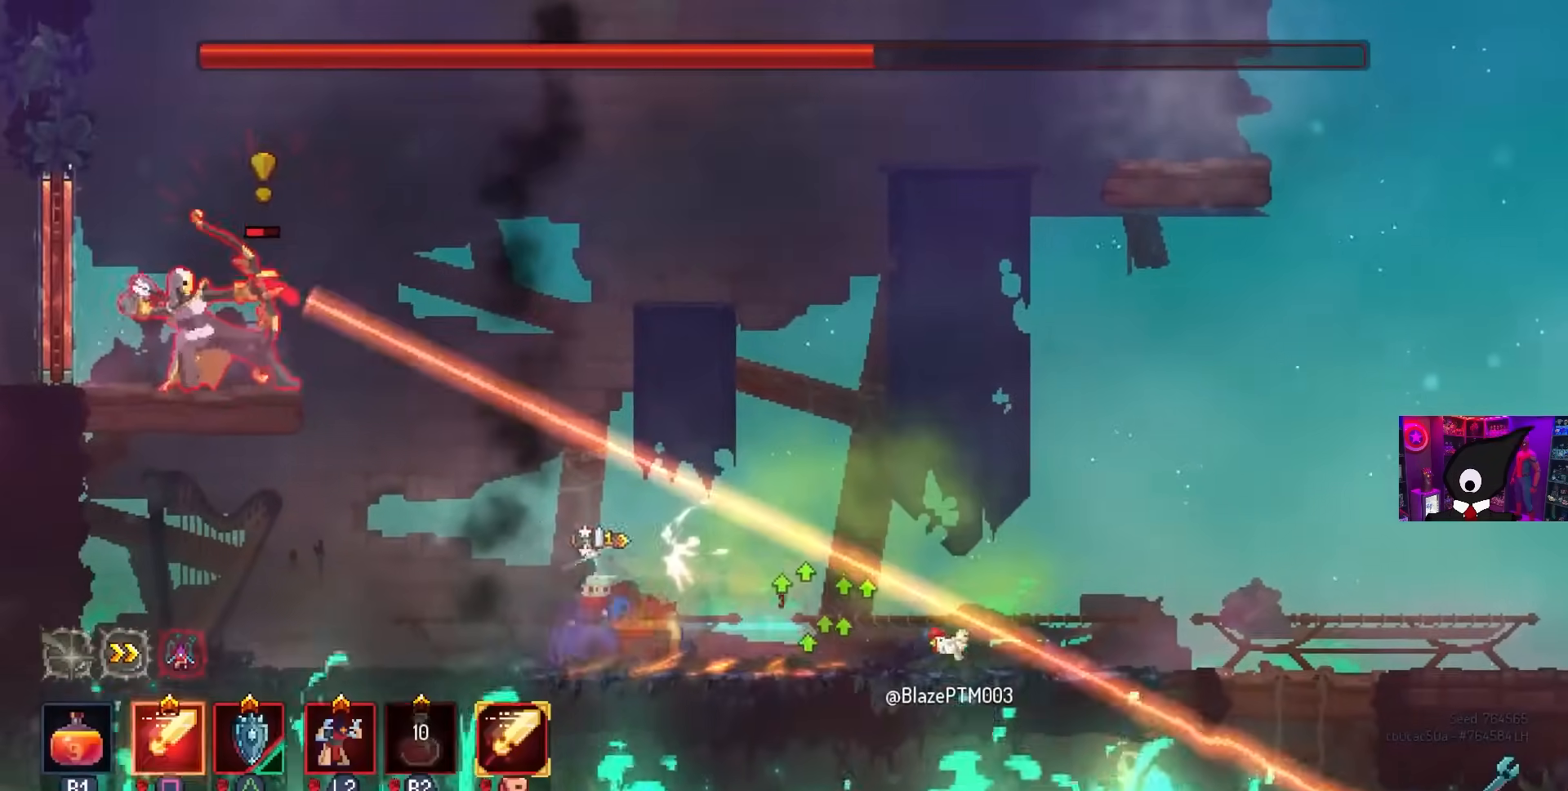
{"buttons": ["DPAD_LEFT"], "left_stick": "center", "right_stick": "center", "events": [[117, "L2", "down"], [133, "DPAD_LEFT", "up"], [217, "L2", "up"], [267, "L2", "down"], [367, "L2", "up"], [417, "DPAD_LEFT", "down"]]}
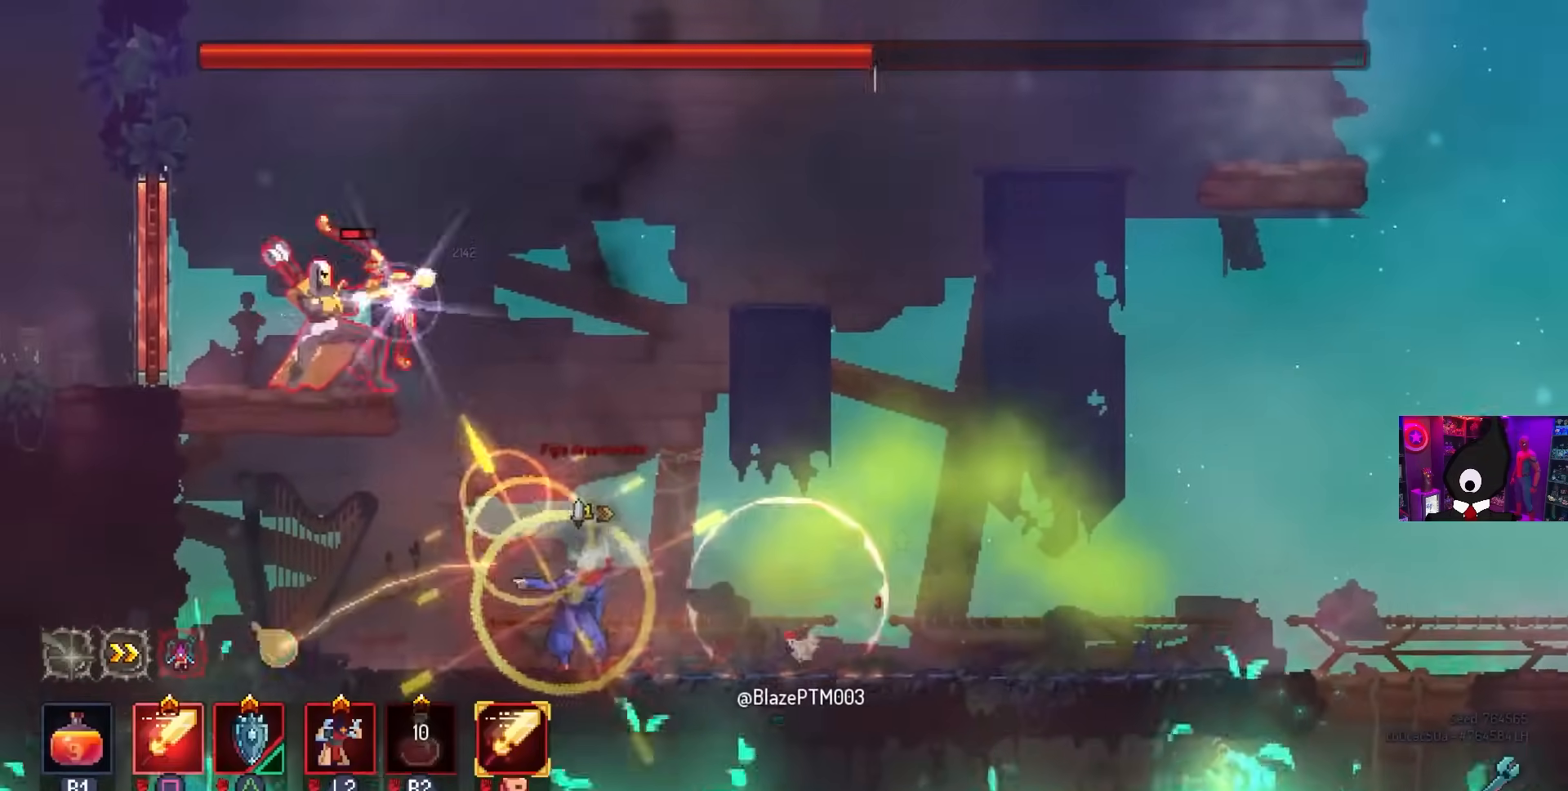
{"buttons": ["DPAD_LEFT"], "left_stick": "center", "right_stick": "center", "events": [[133, "CIRCLE", "down"], [200, "CIRCLE", "up"], [267, "CIRCLE", "down"], [317, "CIRCLE", "up"], [383, "CIRCLE", "down"], [450, "CIRCLE", "up"]]}
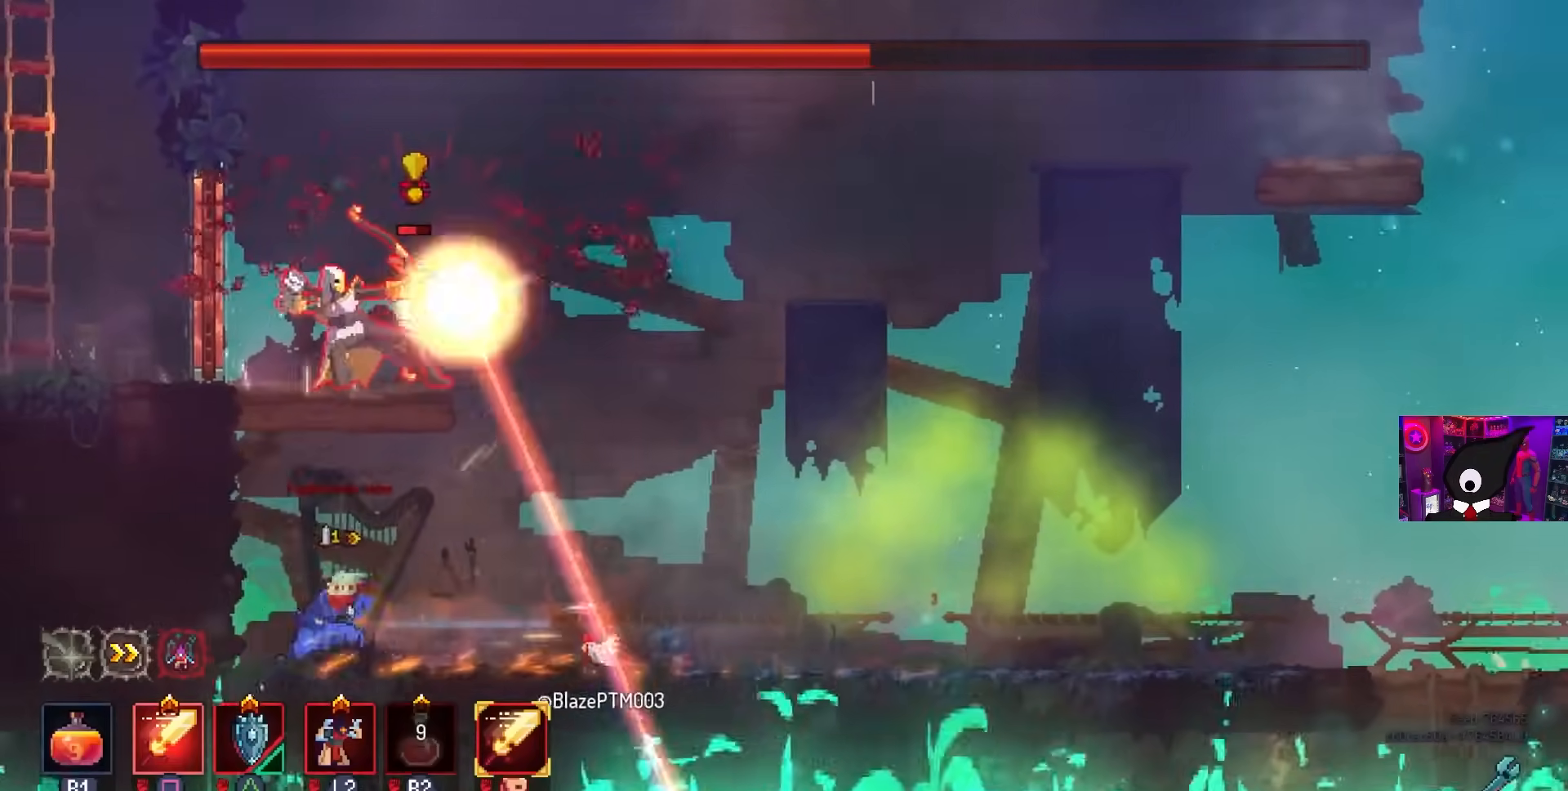
{"buttons": ["DPAD_RIGHT"], "left_stick": "center", "right_stick": "center", "events": [[33, "CROSS", "down"], [133, "CROSS", "up"], [183, "CROSS", "down"], [183, "DPAD_LEFT", "up"], [250, "SQUARE", "down"], [267, "DPAD_RIGHT", "down"], [283, "CROSS", "up"], [433, "SQUARE", "up"]]}
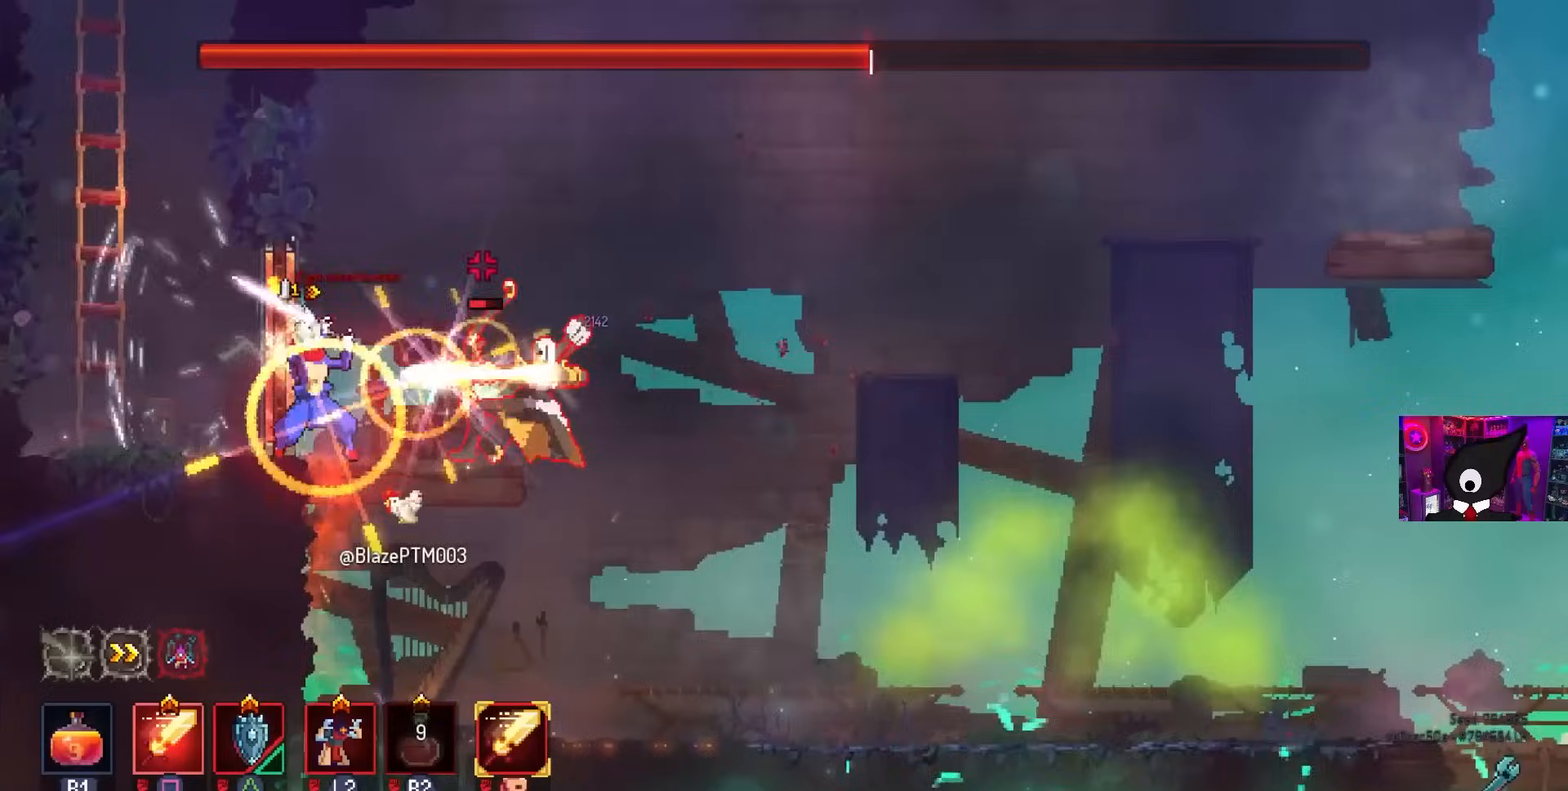
{"buttons": ["SQUARE", "DPAD_LEFT"], "left_stick": "center", "right_stick": "center", "events": [[83, "CIRCLE", "down"], [150, "CIRCLE", "up"], [183, "CIRCLE", "down"], [267, "CIRCLE", "up"], [317, "CIRCLE", "down"], [417, "CIRCLE", "up"], [417, "DPAD_RIGHT", "up"], [433, "DPAD_LEFT", "down"], [450, "SQUARE", "down"]]}
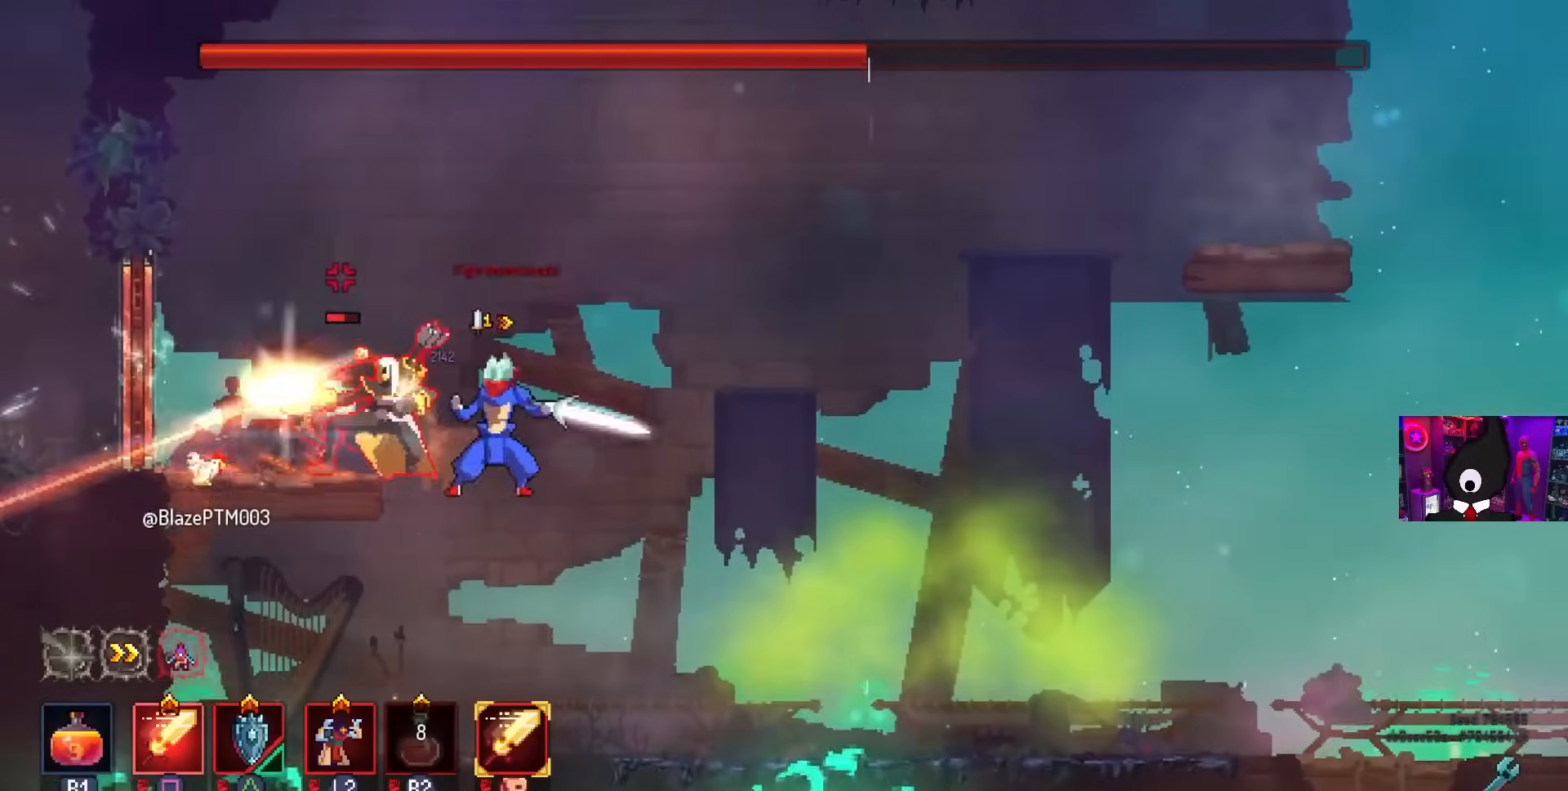
{"buttons": ["SQUARE"], "left_stick": "center", "right_stick": "center", "events": [[67, "DPAD_LEFT", "up"]]}
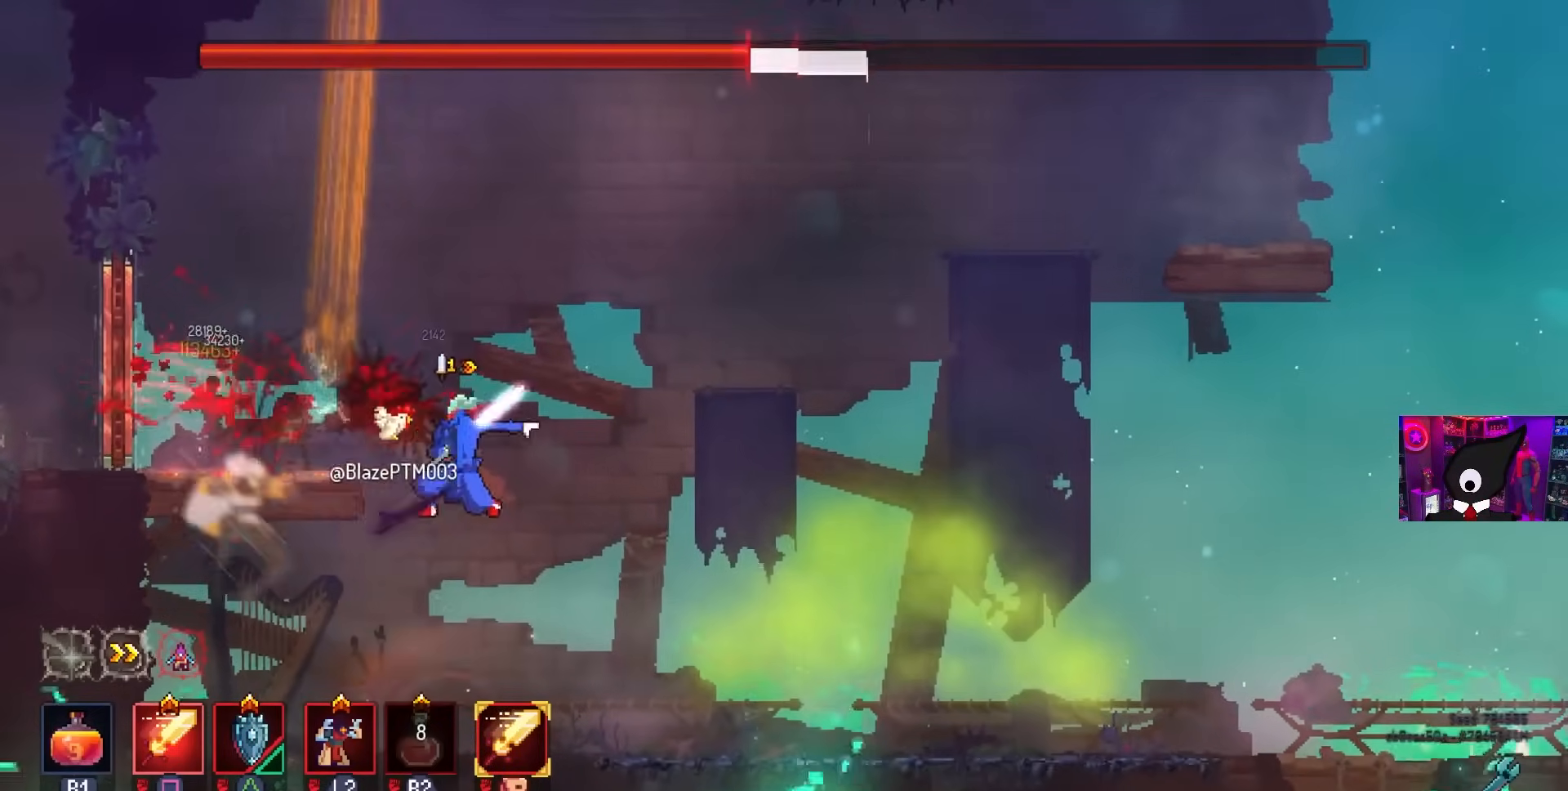
{"buttons": [], "left_stick": "center", "right_stick": "center", "events": [[183, "SQUARE", "up"]]}
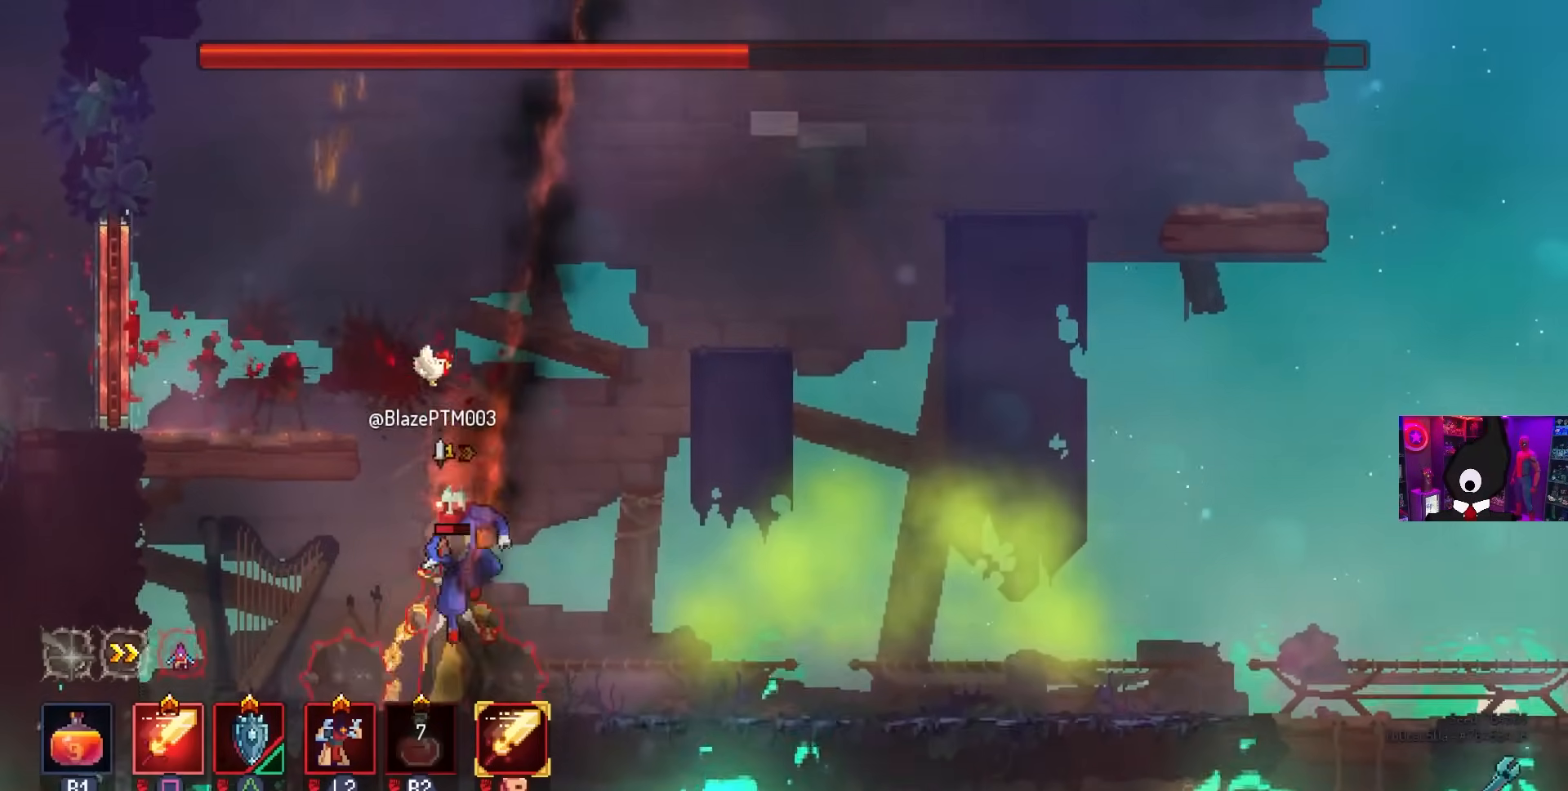
{"buttons": [], "left_stick": "center", "right_stick": "center", "events": [[117, "DPAD_LEFT", "down"], [150, "CIRCLE", "down"], [233, "CIRCLE", "up"], [250, "DPAD_LEFT", "up"], [350, "DPAD_RIGHT", "down"], [367, "CROSS", "down"], [433, "CROSS", "up"], [450, "DPAD_RIGHT", "up"]]}
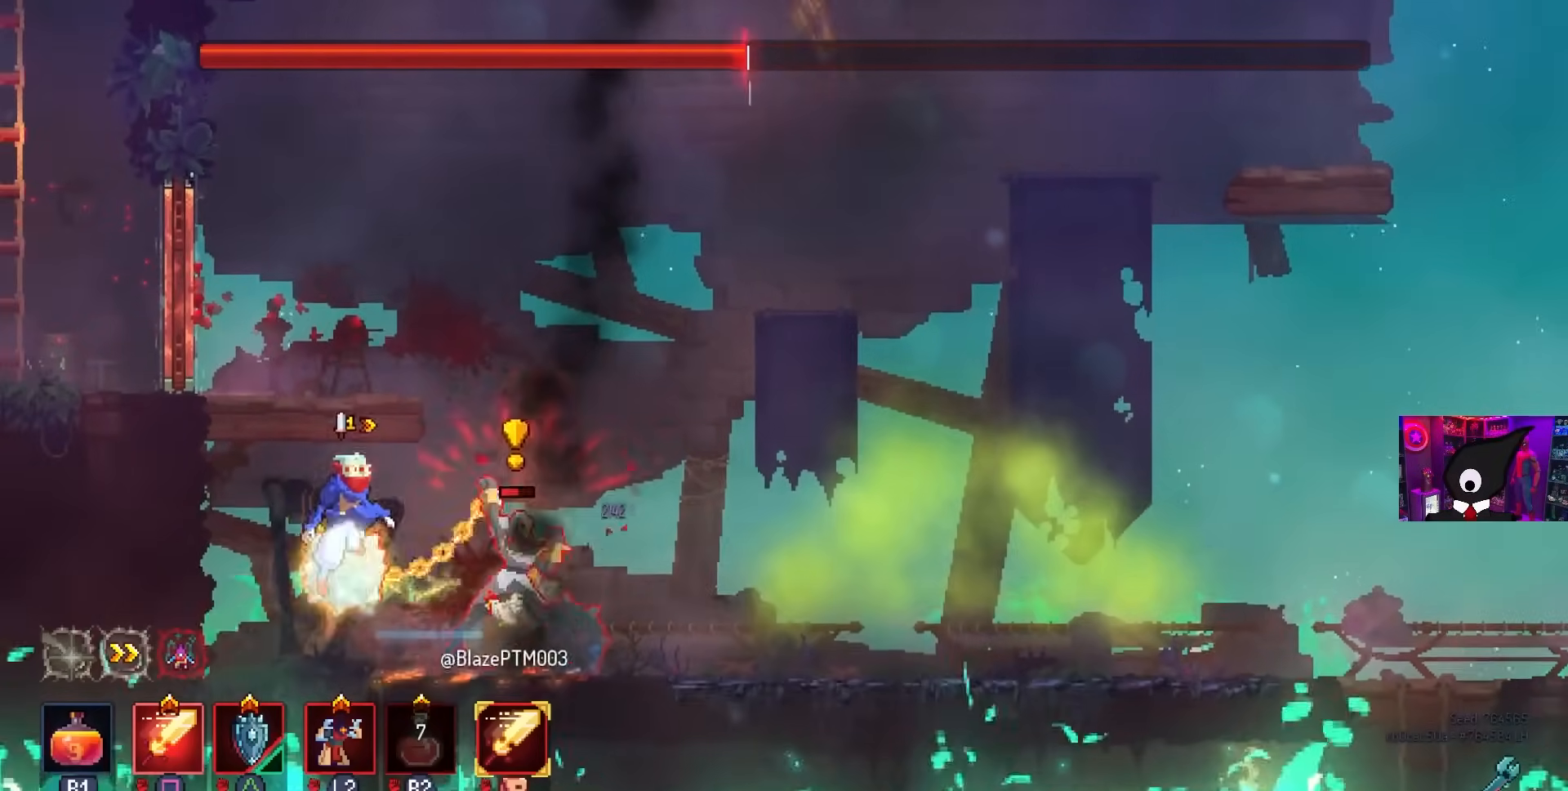
{"buttons": ["SQUARE"], "left_stick": "center", "right_stick": "center", "events": [[33, "SQUARE", "down"], [350, "L2", "down"], [467, "L2", "up"]]}
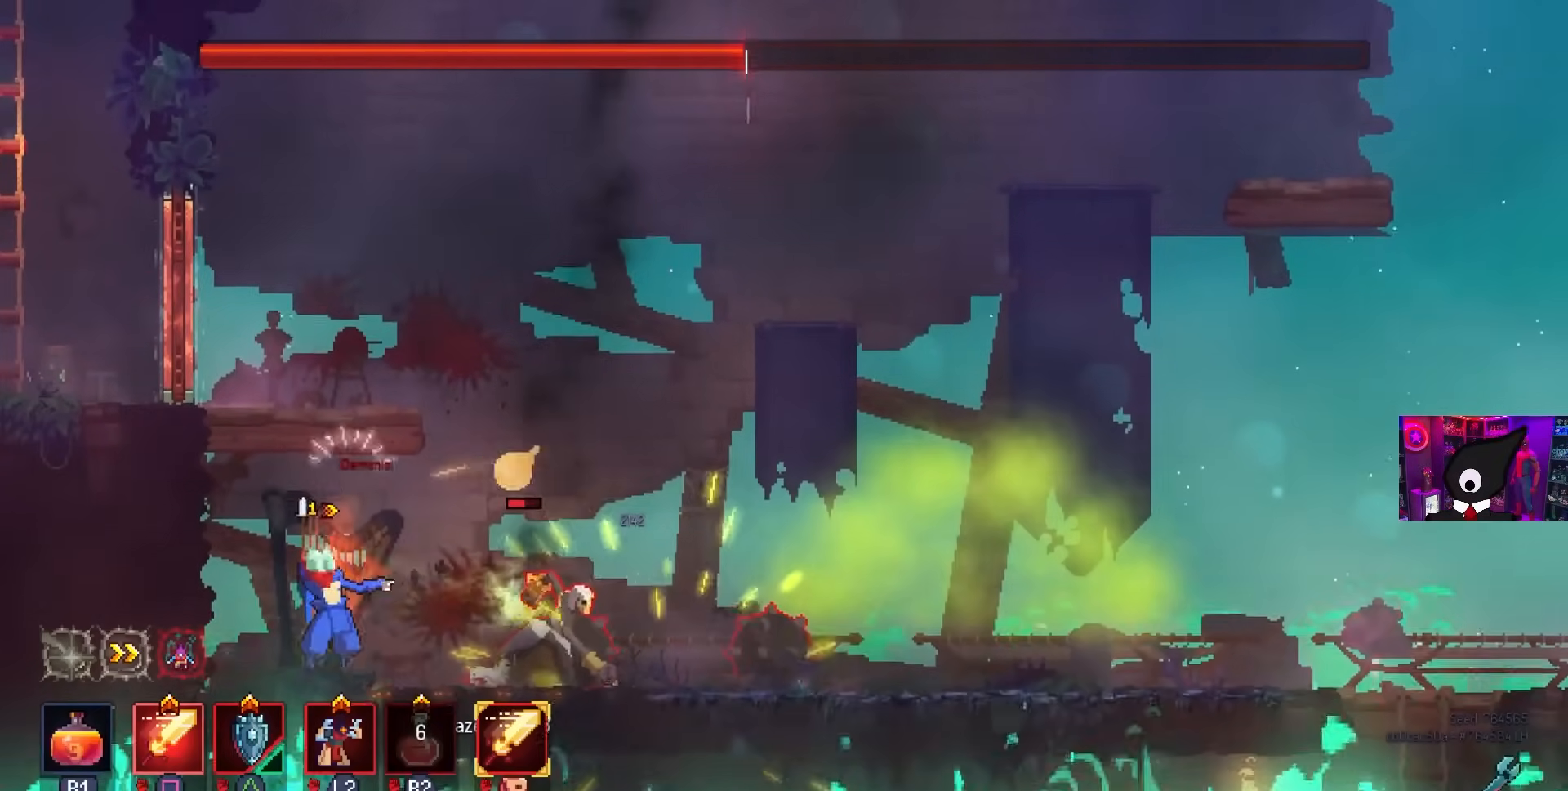
{"buttons": [], "left_stick": "center", "right_stick": "center", "events": [[17, "L2", "down"], [133, "L2", "up"], [283, "SQUARE", "up"]]}
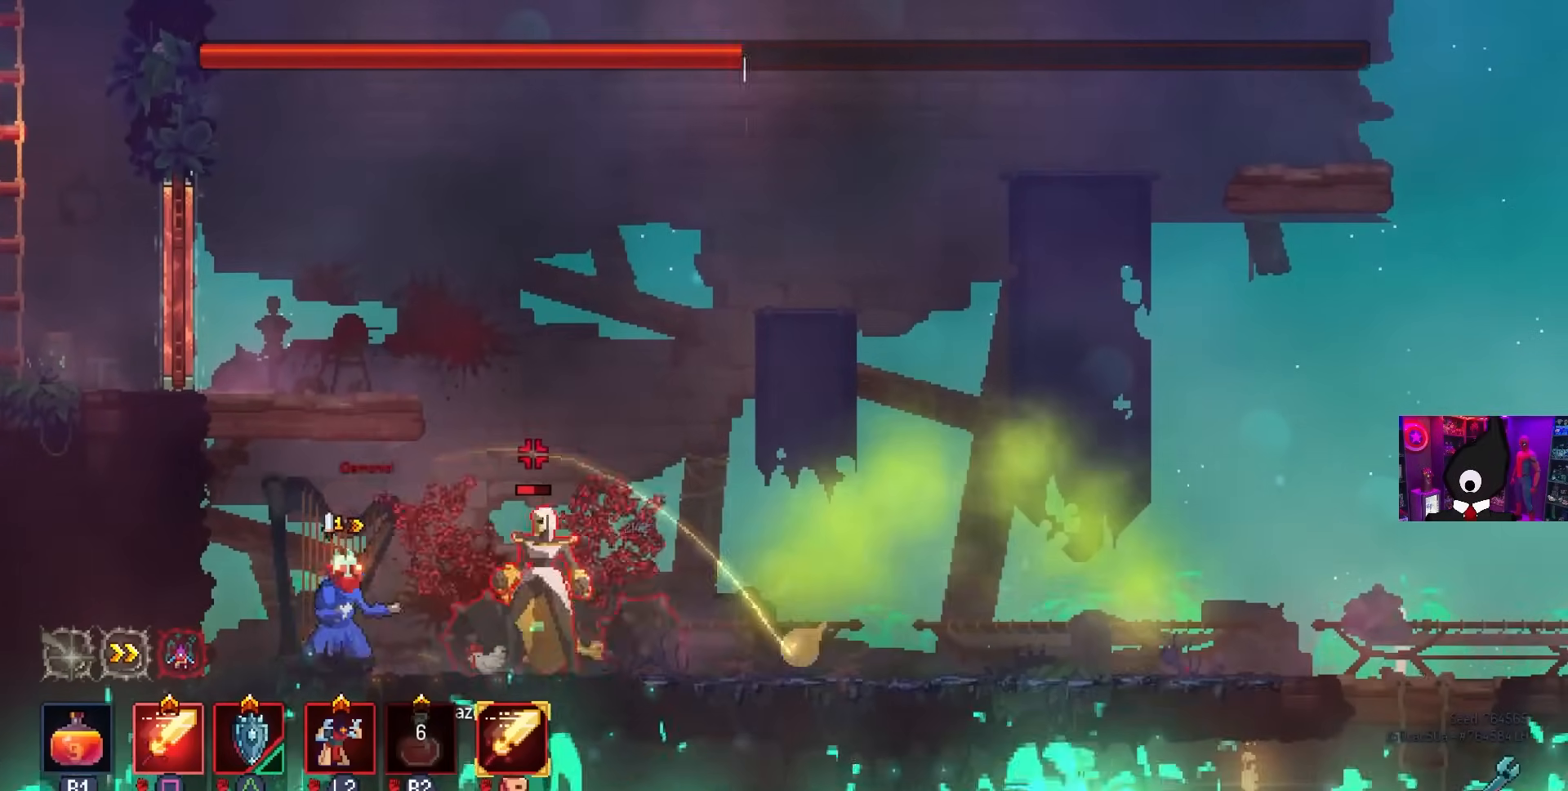
{"buttons": ["SQUARE"], "left_stick": "center", "right_stick": "center", "events": [[267, "DPAD_RIGHT", "down"], [300, "TRIANGLE", "down"], [383, "TRIANGLE", "up"], [400, "DPAD_RIGHT", "up"], [417, "SQUARE", "down"]]}
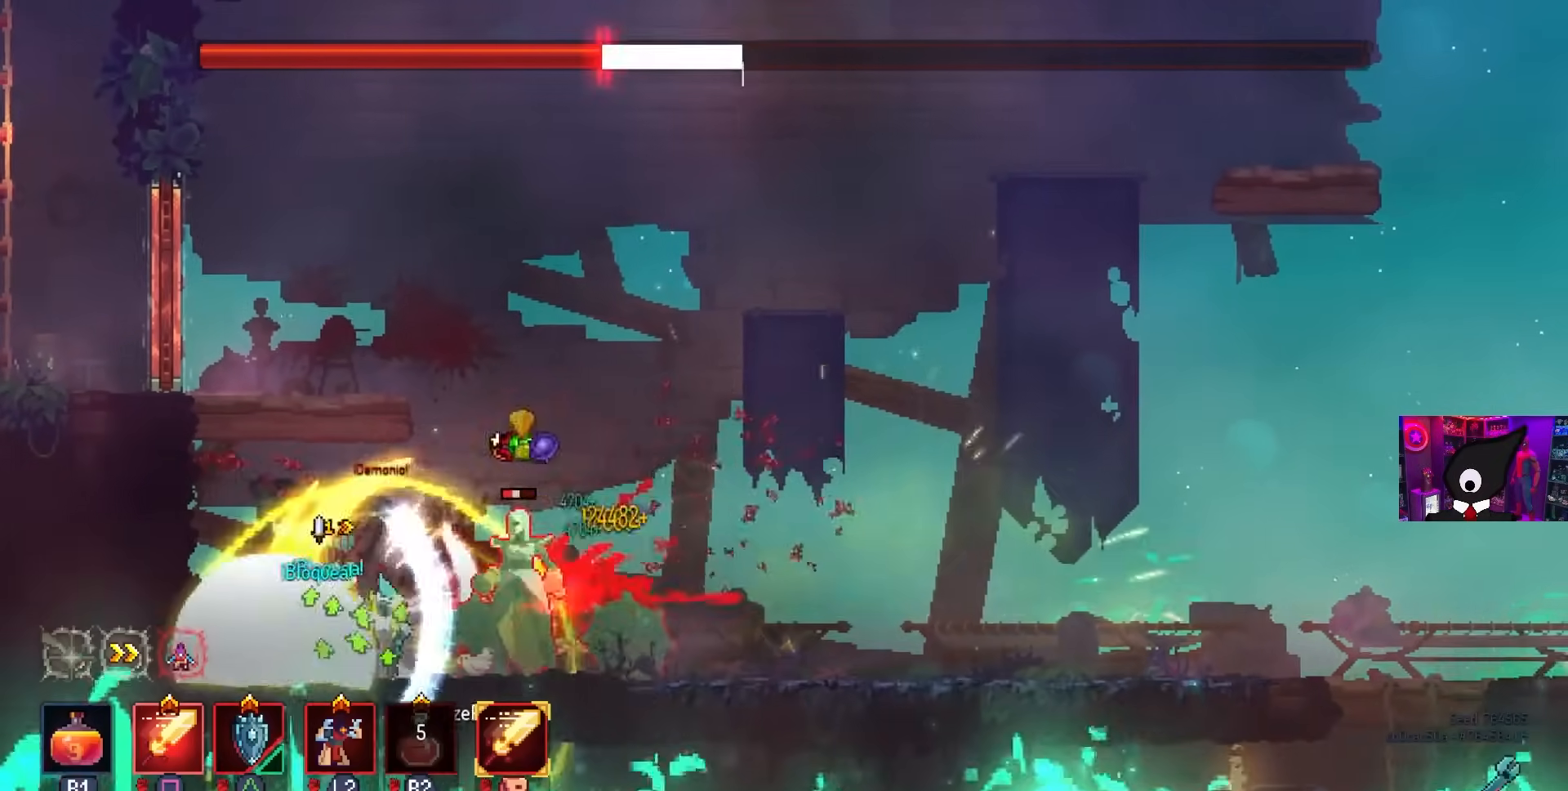
{"buttons": ["CIRCLE", "DPAD_RIGHT"], "left_stick": "center", "right_stick": "center", "events": [[333, "SQUARE", "up"], [367, "DPAD_RIGHT", "down"], [467, "CIRCLE", "down"]]}
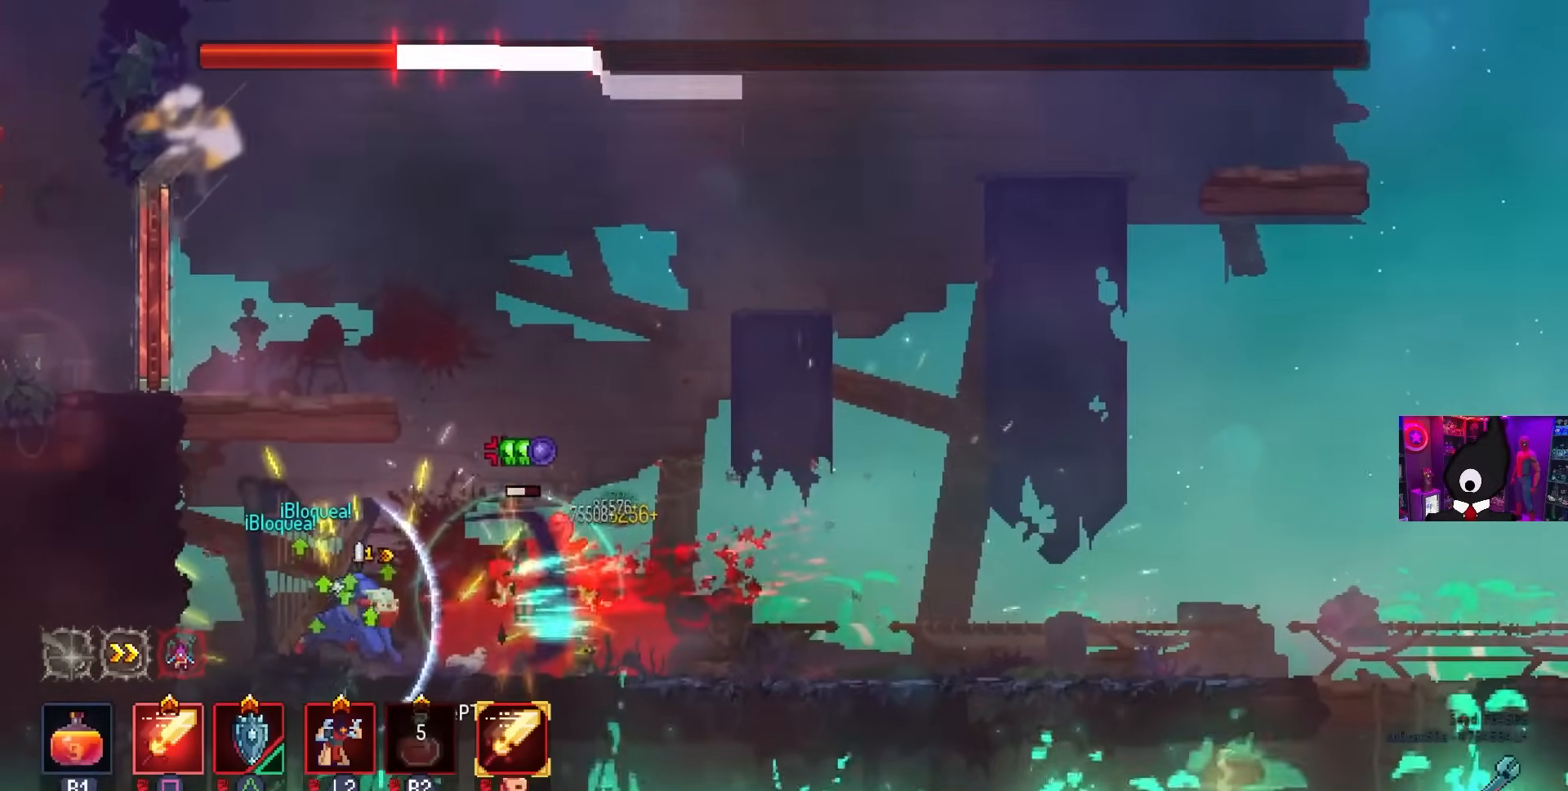
{"buttons": ["DPAD_RIGHT"], "left_stick": "center", "right_stick": "center", "events": [[83, "CIRCLE", "up"]]}
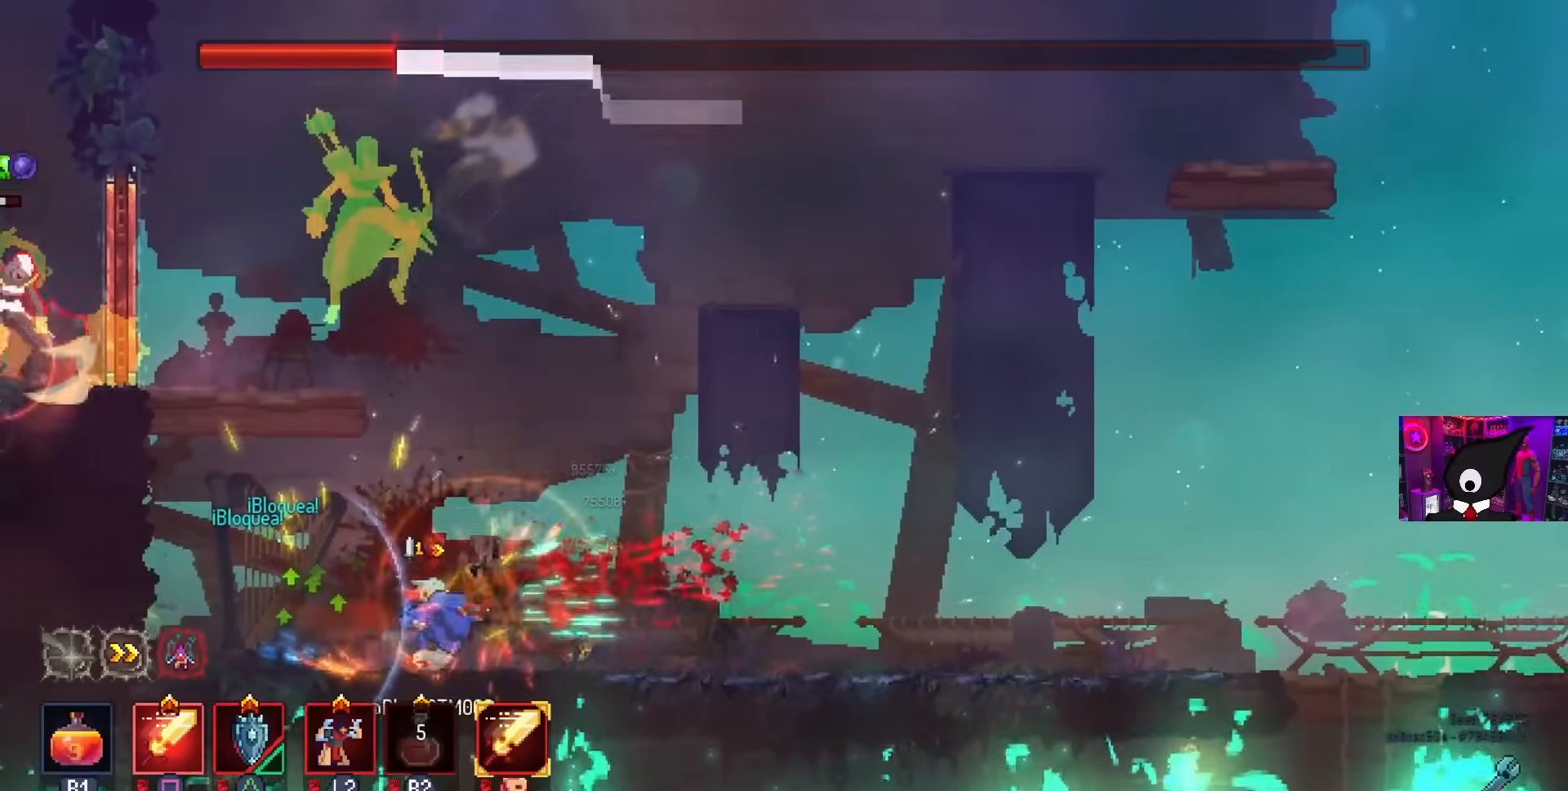
{"buttons": ["DPAD_RIGHT"], "left_stick": "center", "right_stick": "center", "events": []}
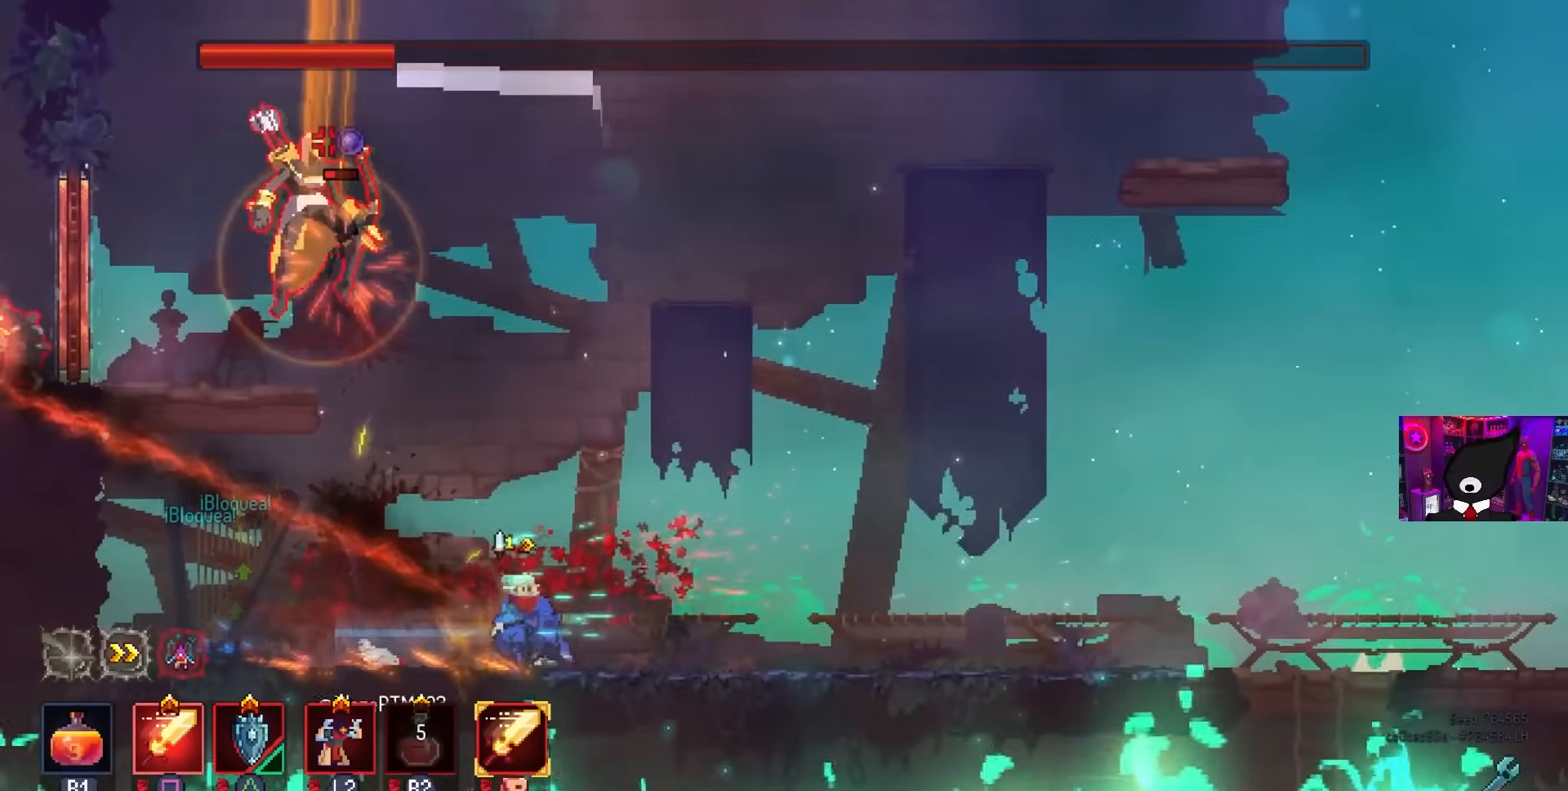
{"buttons": ["DPAD_RIGHT"], "left_stick": "center", "right_stick": "center", "events": []}
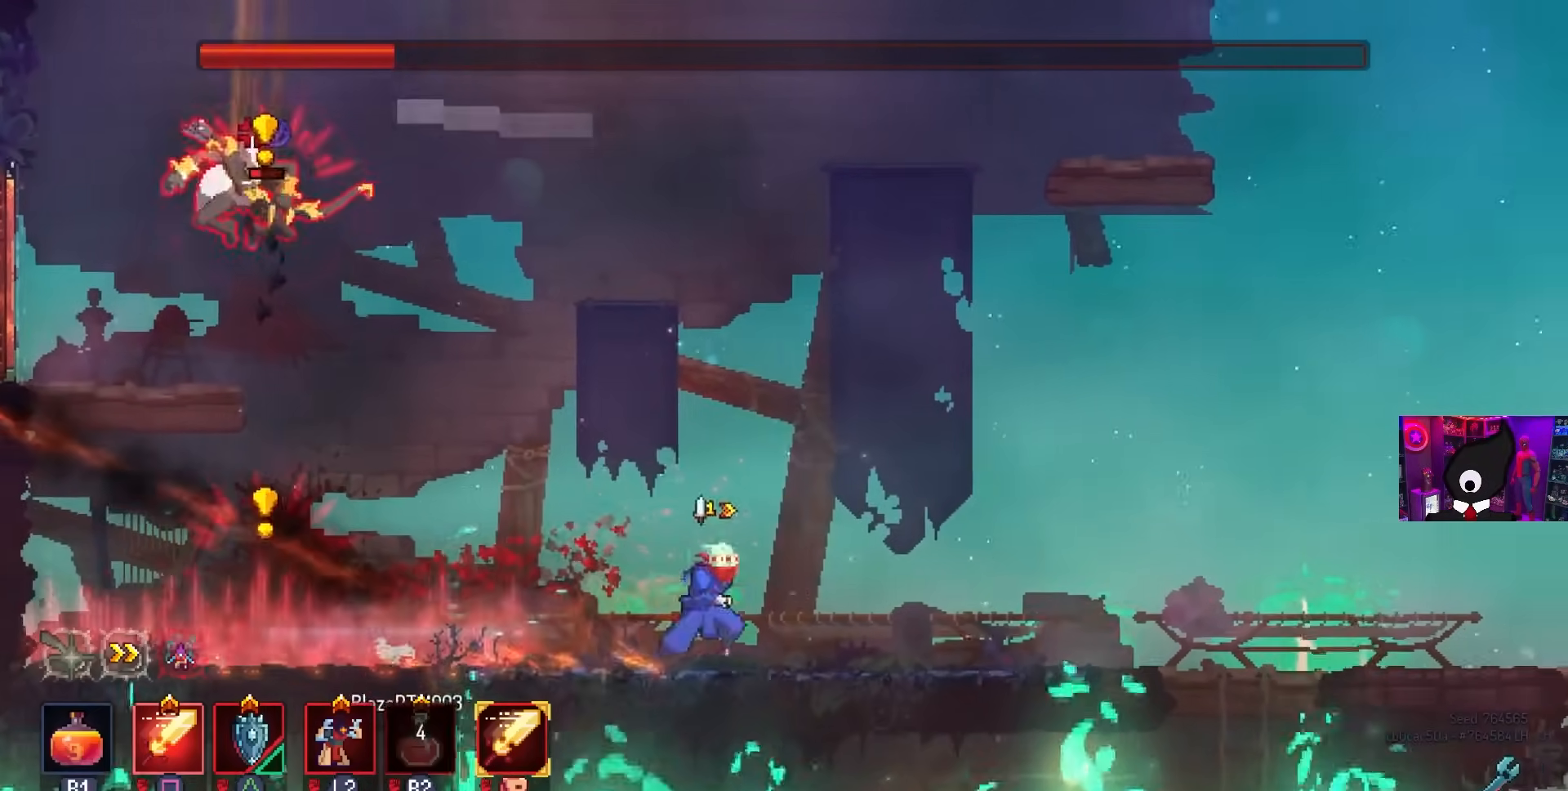
{"buttons": ["DPAD_LEFT"], "left_stick": "center", "right_stick": "center", "events": [[167, "DPAD_RIGHT", "up"], [350, "DPAD_LEFT", "down"], [417, "DPAD_LEFT", "up"], [500, "DPAD_LEFT", "down"]]}